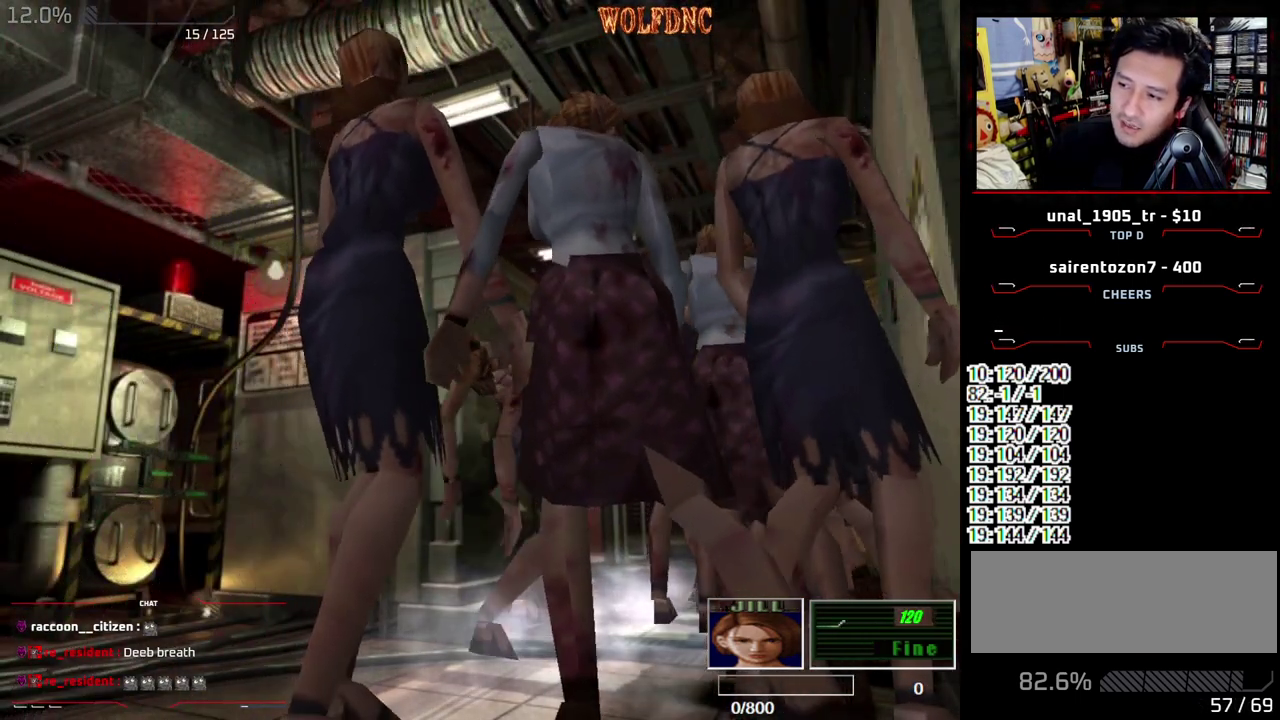
Gameplay with a controller (PlayStation layout); each line is a JSON object with the inputs held at the frame after it. "events" lists button and stick changes between this image and that frame as [ms after this image, input, new state], when the widget could be followed in between. Not read: L3 R3.
{"buttons": ["CROSS", "SQUARE", "DPAD_UP", "DPAD_RIGHT"], "events": [[233, "SQUARE", "down"], [283, "DPAD_UP", "down"], [383, "CROSS", "down"]]}
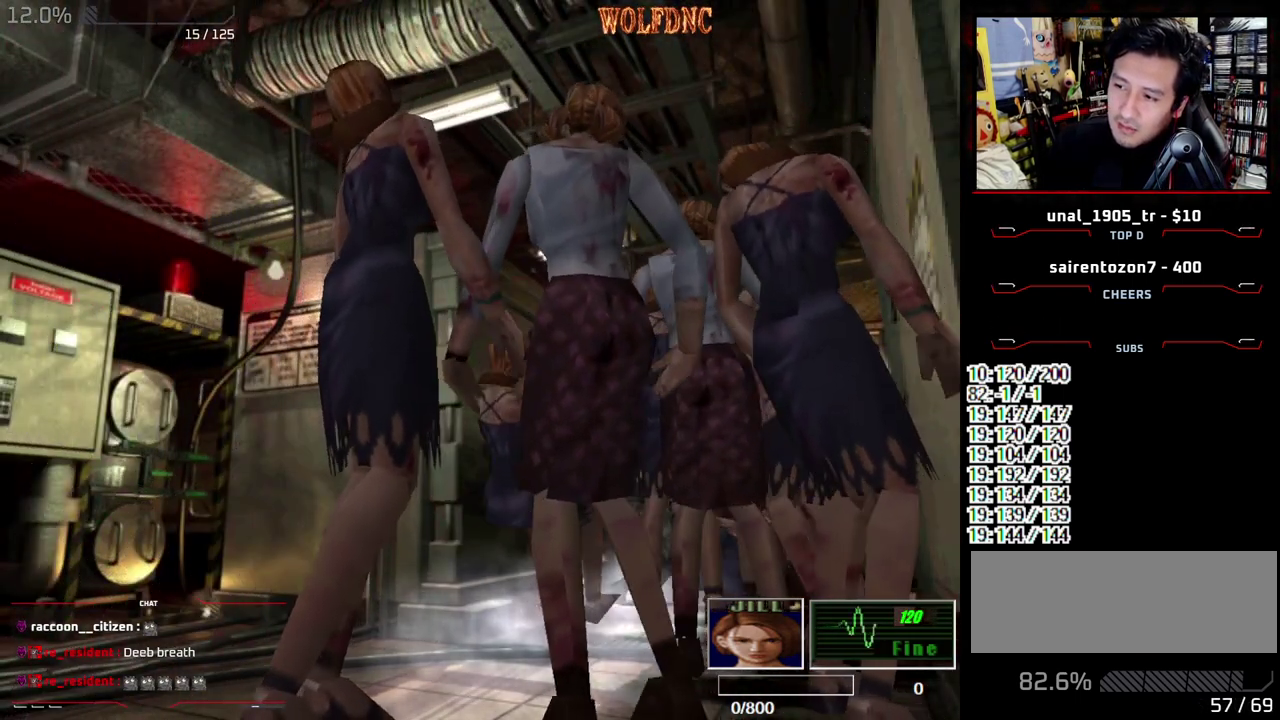
{"buttons": ["DPAD_RIGHT"], "events": [[167, "DPAD_LEFT", "down"], [167, "R1", "down"], [250, "DPAD_LEFT", "up"], [250, "R1", "up"], [250, "SQUARE", "up"], [300, "CROSS", "up"], [300, "DPAD_UP", "up"], [350, "CROSS", "down"], [400, "CROSS", "up"], [400, "DPAD_UP", "down"], [483, "DPAD_UP", "up"]]}
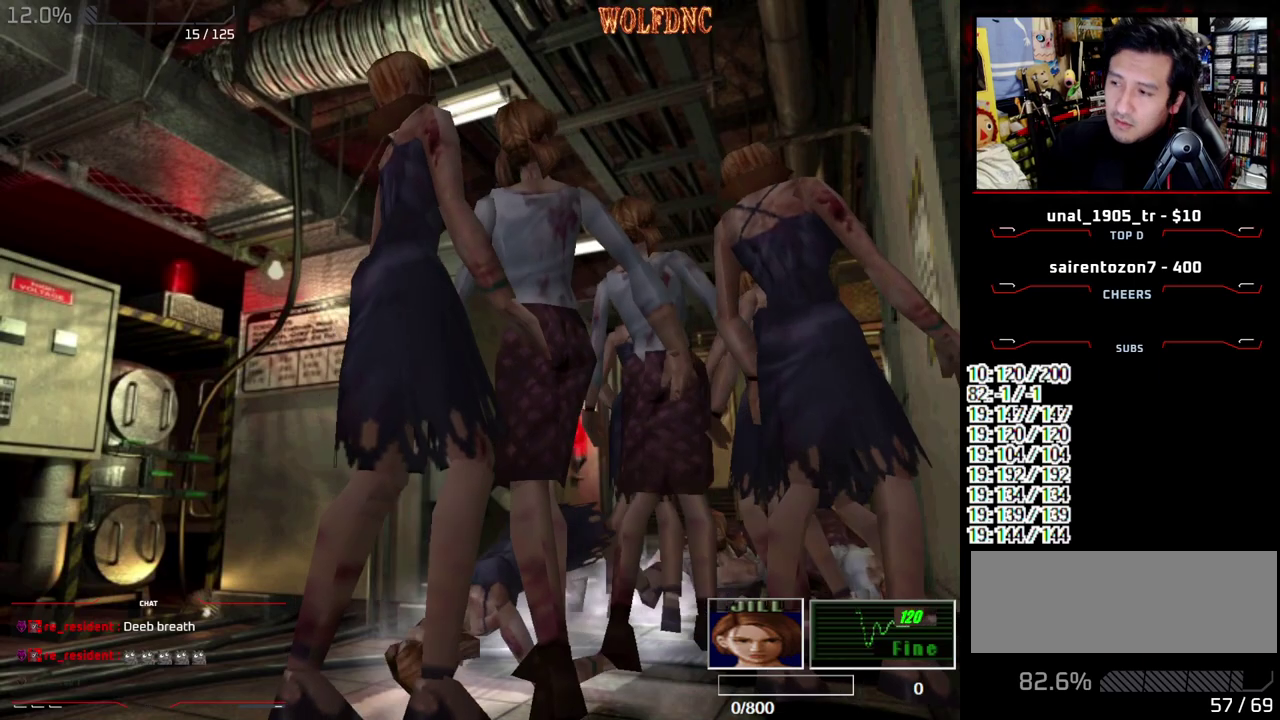
{"buttons": ["CROSS", "SQUARE", "DPAD_UP", "DPAD_RIGHT"], "events": [[133, "DPAD_UP", "down"], [133, "SQUARE", "down"], [233, "CROSS", "down"]]}
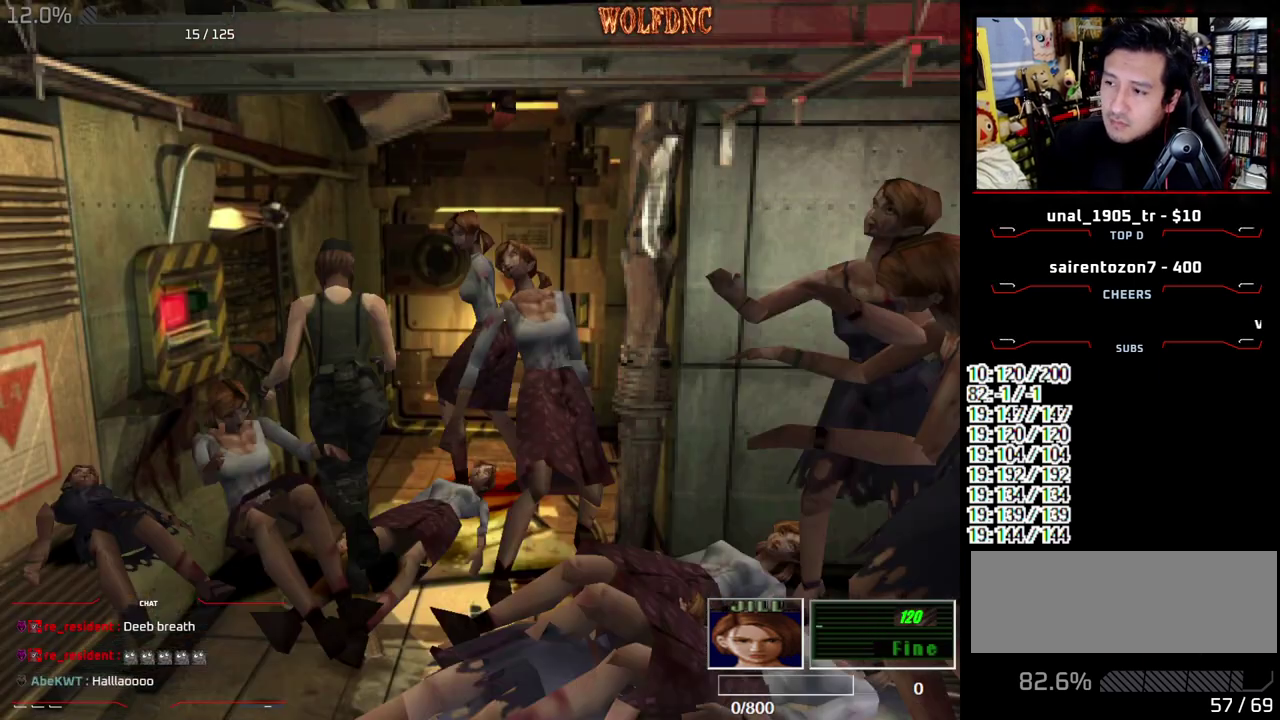
{"buttons": ["CROSS", "SQUARE", "DPAD_UP", "DPAD_RIGHT"], "events": []}
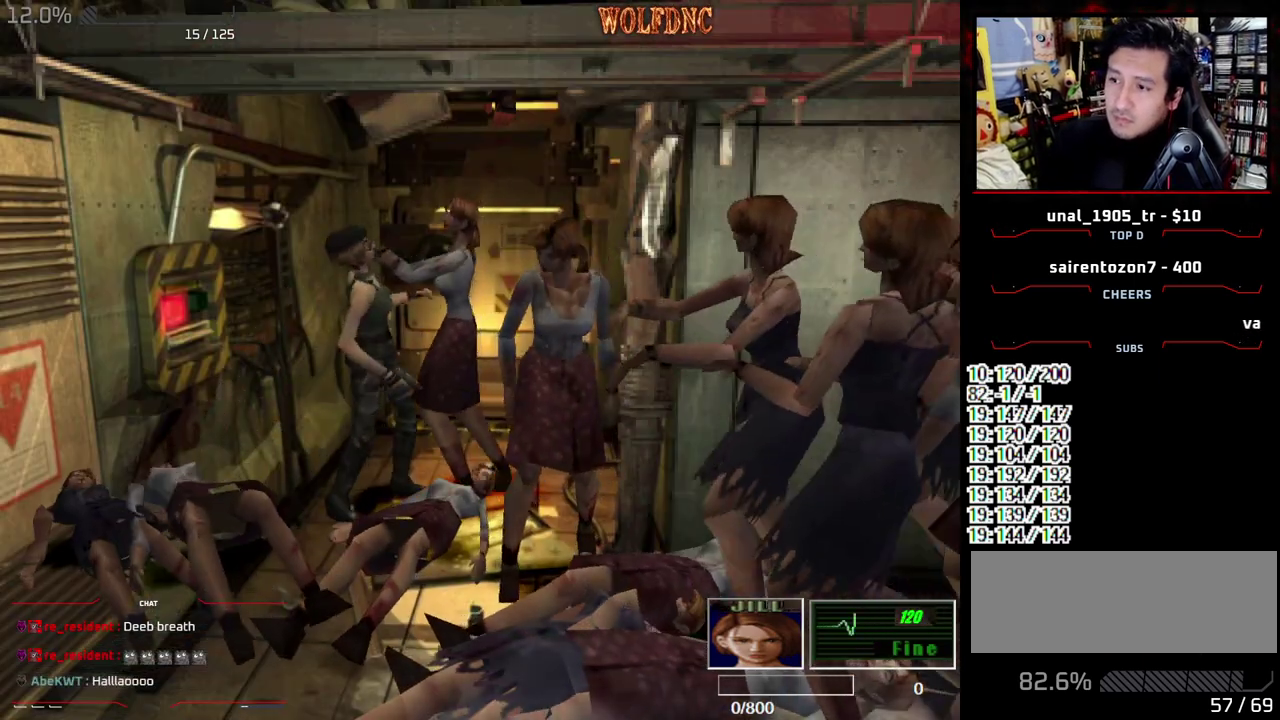
{"buttons": ["DPAD_DOWN", "DPAD_LEFT"]}
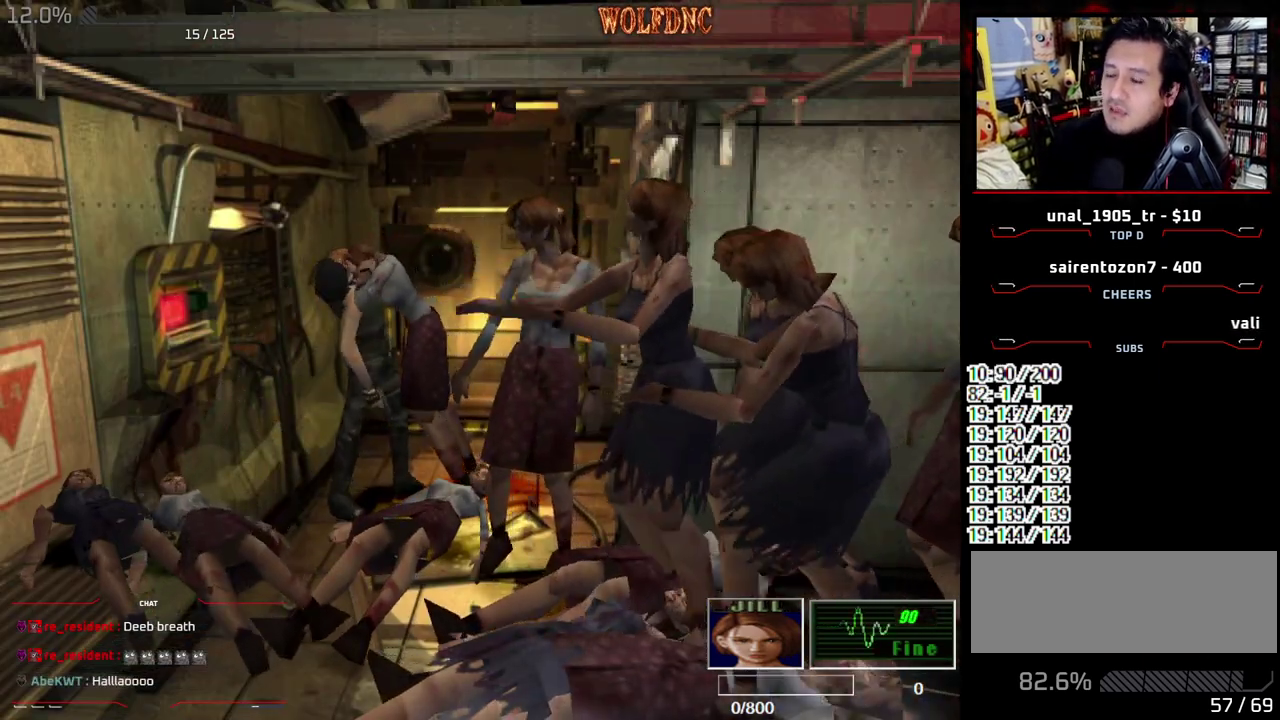
{"buttons": ["CROSS", "DPAD_RIGHT"], "events": [[33, "CROSS", "down"], [33, "DPAD_DOWN", "up"], [33, "DPAD_LEFT", "up"], [33, "DPAD_RIGHT", "down"], [33, "R1", "down"], [33, "SQUARE", "down"], [83, "CROSS", "up"], [83, "DPAD_DOWN", "down"], [83, "DPAD_LEFT", "down"], [83, "R1", "up"], [83, "SQUARE", "up"], [133, "CROSS", "down"], [133, "DPAD_RIGHT", "up"], [133, "R1", "down"], [133, "SQUARE", "down"], [183, "DPAD_RIGHT", "down"], [183, "R1", "up"], [183, "SQUARE", "up"], [233, "DPAD_LEFT", "up"], [233, "R1", "down"], [233, "SQUARE", "down"], [267, "DPAD_DOWN", "up"], [317, "R1", "up"], [317, "SQUARE", "up"], [417, "CROSS", "up"], [467, "CROSS", "down"]]}
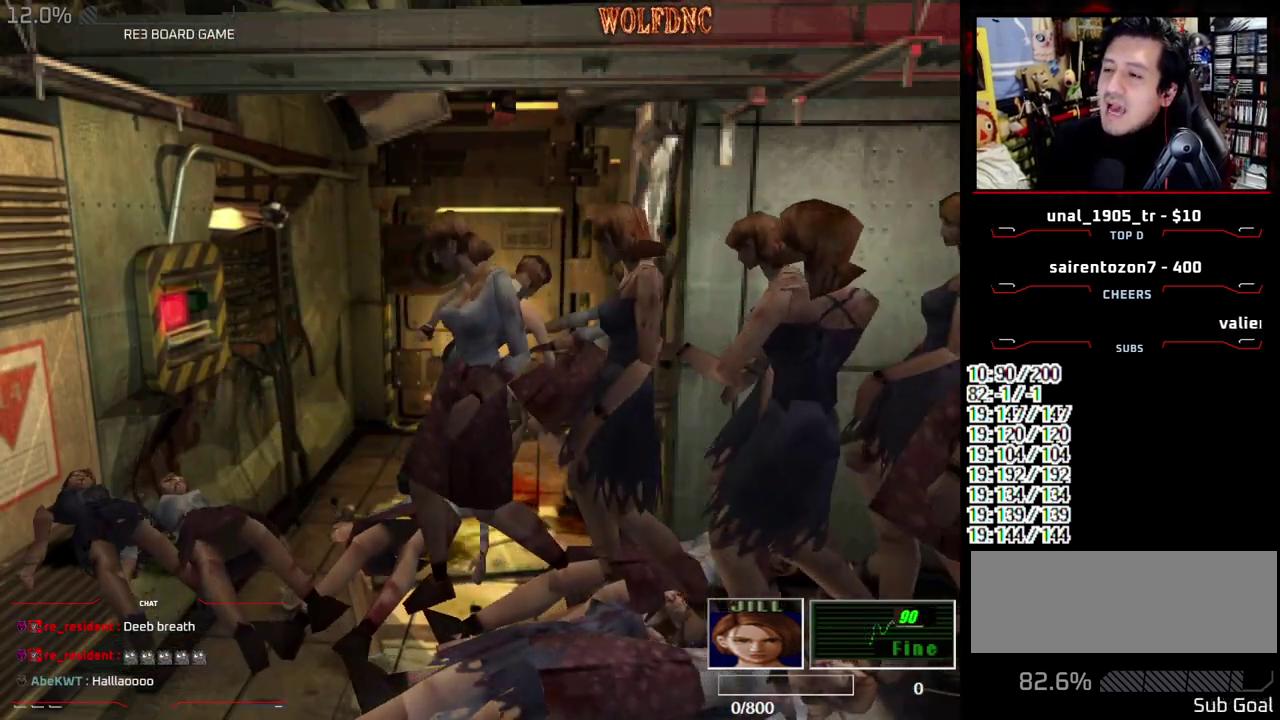
{"buttons": ["SQUARE", "DPAD_DOWN"], "events": [[150, "CROSS", "up"], [200, "DPAD_RIGHT", "up"], [333, "DPAD_DOWN", "down"], [433, "SQUARE", "down"]]}
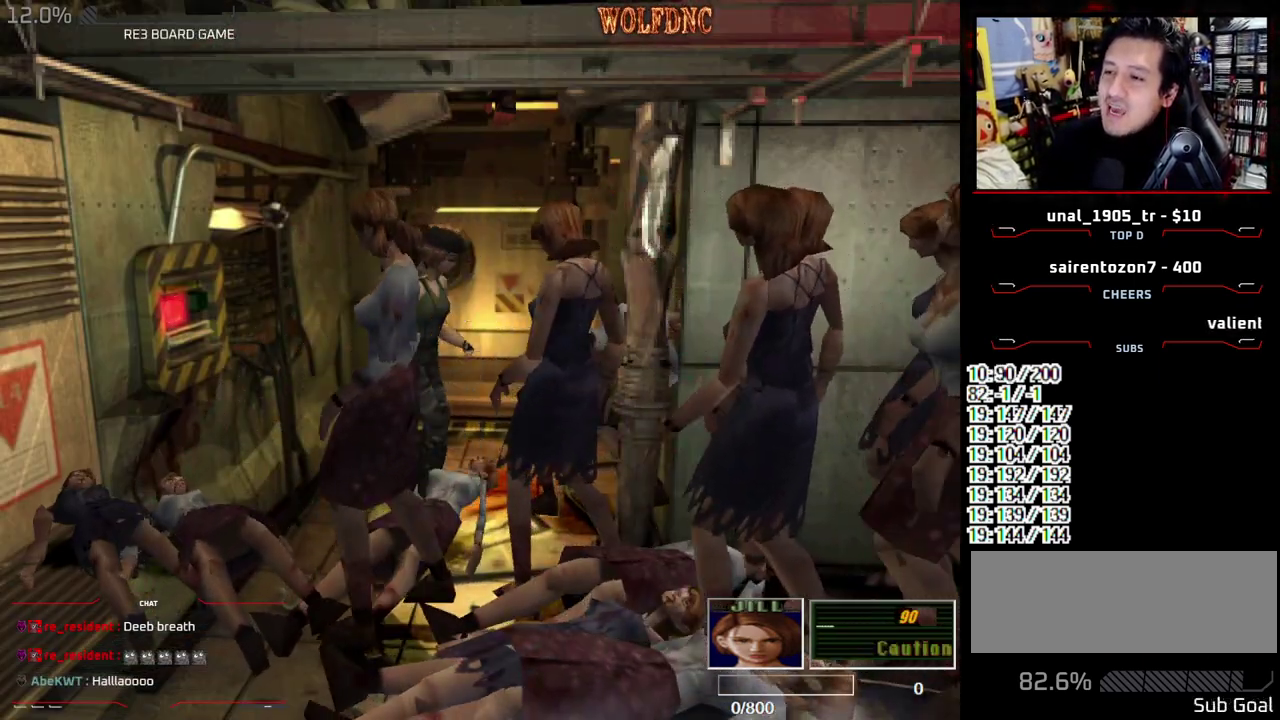
{"buttons": ["SQUARE", "DPAD_LEFT"], "events": [[67, "DPAD_DOWN", "up"], [67, "SQUARE", "up"], [117, "DPAD_LEFT", "down"], [250, "SQUARE", "down"]]}
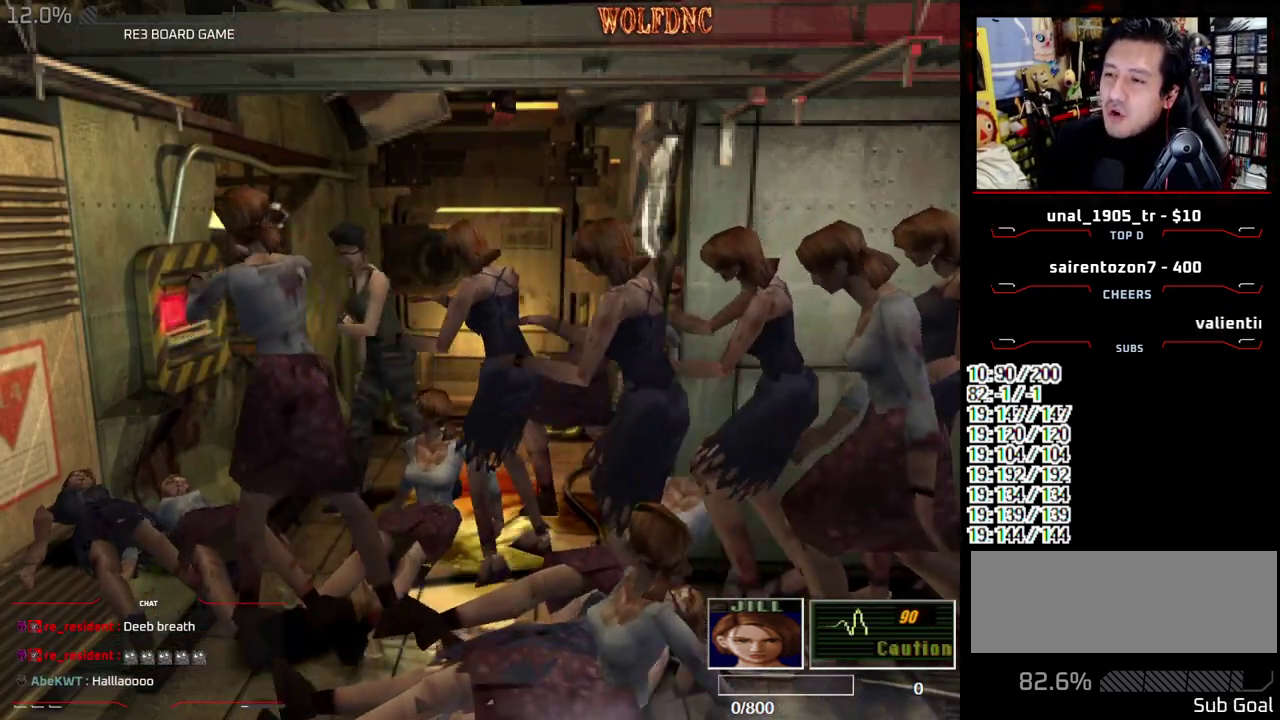
{"buttons": ["CROSS", "SQUARE", "R1", "DPAD_UP", "DPAD_LEFT"], "events": [[33, "DPAD_UP", "down"], [317, "CROSS", "down"], [350, "DPAD_RIGHT", "down"], [417, "DPAD_LEFT", "up"], [417, "DPAD_UP", "up"], [417, "R1", "down"], [467, "DPAD_RIGHT", "up"], [500, "DPAD_LEFT", "down"], [500, "DPAD_UP", "down"]]}
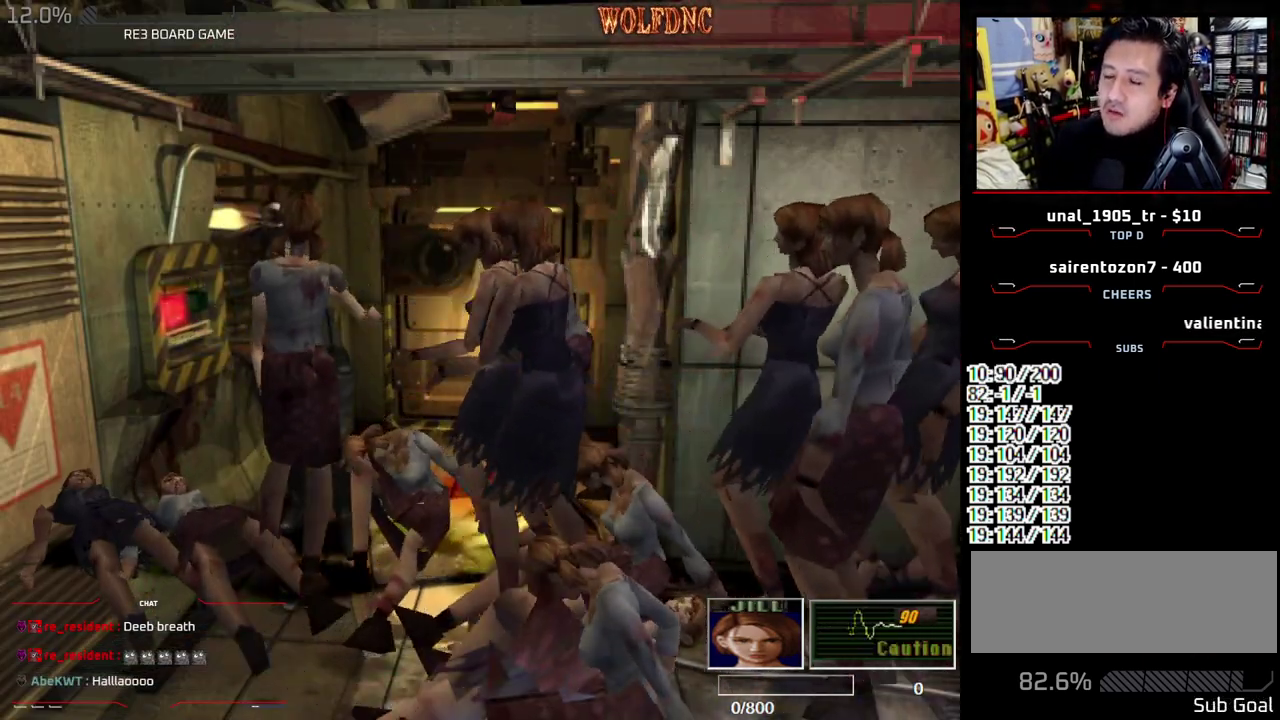
{"buttons": ["DPAD_RIGHT"], "events": [[50, "CROSS", "up"], [50, "DPAD_LEFT", "up"], [50, "DPAD_RIGHT", "down"], [50, "DPAD_UP", "up"], [50, "R1", "up"], [50, "SQUARE", "up"], [100, "CROSS", "down"], [100, "R1", "down"], [100, "SQUARE", "down"], [150, "DPAD_LEFT", "down"], [150, "DPAD_RIGHT", "up"], [150, "DPAD_UP", "down"], [150, "R1", "up"], [150, "SQUARE", "up"], [200, "DPAD_LEFT", "up"], [200, "DPAD_RIGHT", "down"], [200, "DPAD_UP", "up"], [200, "SQUARE", "down"], [250, "DPAD_LEFT", "down"], [250, "R1", "down"], [283, "CROSS", "up"], [283, "DPAD_RIGHT", "up"], [283, "DPAD_UP", "down"], [283, "R1", "up"], [283, "SQUARE", "up"], [333, "CROSS", "down"], [333, "DPAD_LEFT", "up"], [333, "DPAD_RIGHT", "down"], [333, "DPAD_UP", "up"], [333, "R1", "down"], [333, "SQUARE", "down"], [383, "CROSS", "up"], [383, "DPAD_LEFT", "down"], [383, "R1", "up"], [383, "SQUARE", "up"], [433, "CROSS", "down"], [433, "DPAD_RIGHT", "up"], [433, "DPAD_UP", "down"], [433, "R1", "down"], [433, "SQUARE", "down"], [483, "CROSS", "up"], [483, "DPAD_LEFT", "up"], [483, "DPAD_RIGHT", "down"], [483, "DPAD_UP", "up"], [483, "R1", "up"], [483, "SQUARE", "up"]]}
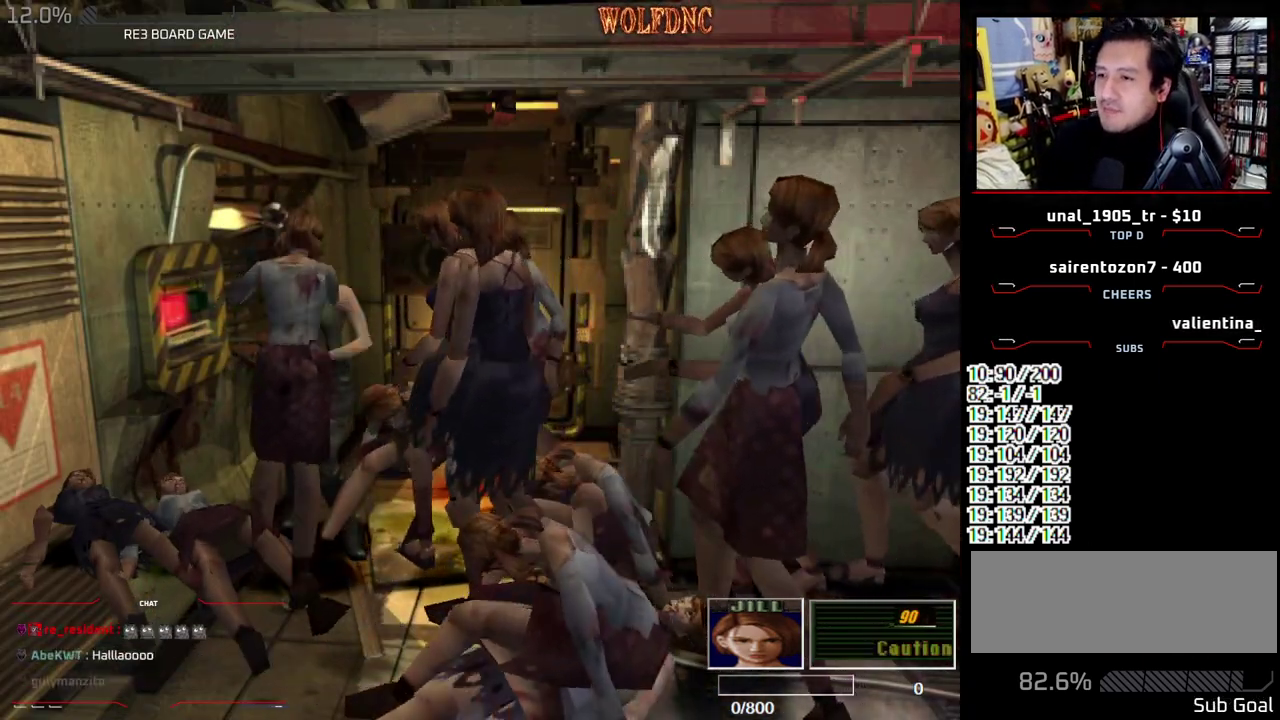
{"buttons": ["DPAD_LEFT"], "events": [[17, "CROSS", "down"], [17, "DPAD_LEFT", "down"], [17, "DPAD_UP", "down"], [17, "R1", "down"], [17, "SQUARE", "down"], [67, "CROSS", "up"], [67, "DPAD_RIGHT", "up"], [67, "R1", "up"], [67, "SQUARE", "up"], [117, "CROSS", "down"], [117, "DPAD_LEFT", "up"], [117, "DPAD_RIGHT", "down"], [117, "R1", "down"], [117, "SQUARE", "down"], [167, "CROSS", "up"], [167, "DPAD_LEFT", "down"], [167, "DPAD_UP", "up"], [167, "R1", "up"], [167, "SQUARE", "up"], [217, "CROSS", "down"], [217, "DPAD_RIGHT", "up"], [217, "R1", "down"], [217, "SQUARE", "down"], [250, "DPAD_UP", "down"], [250, "SQUARE", "up"], [300, "R1", "up"], [350, "CROSS", "up"], [350, "DPAD_LEFT", "up"], [350, "DPAD_UP", "up"], [483, "DPAD_LEFT", "down"]]}
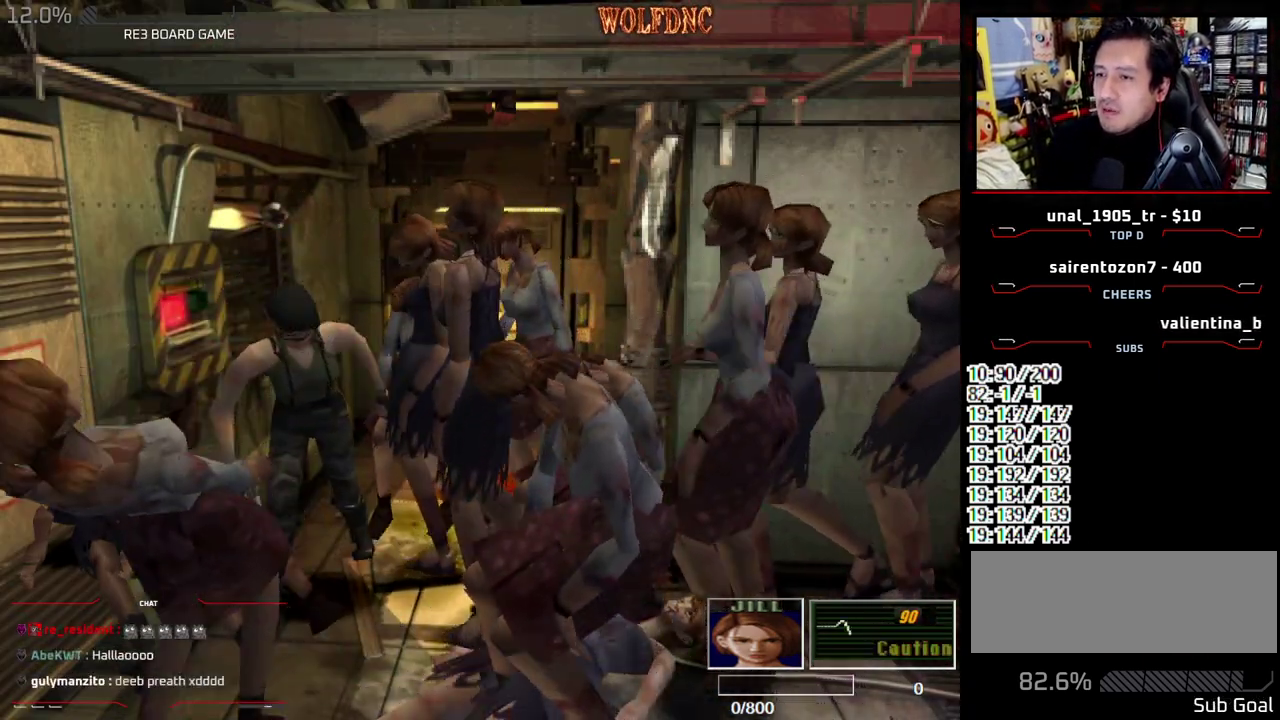
{"buttons": ["CROSS", "SQUARE", "DPAD_UP"], "events": [[83, "DPAD_UP", "down"], [83, "SQUARE", "down"], [233, "CROSS", "down"], [467, "DPAD_LEFT", "up"]]}
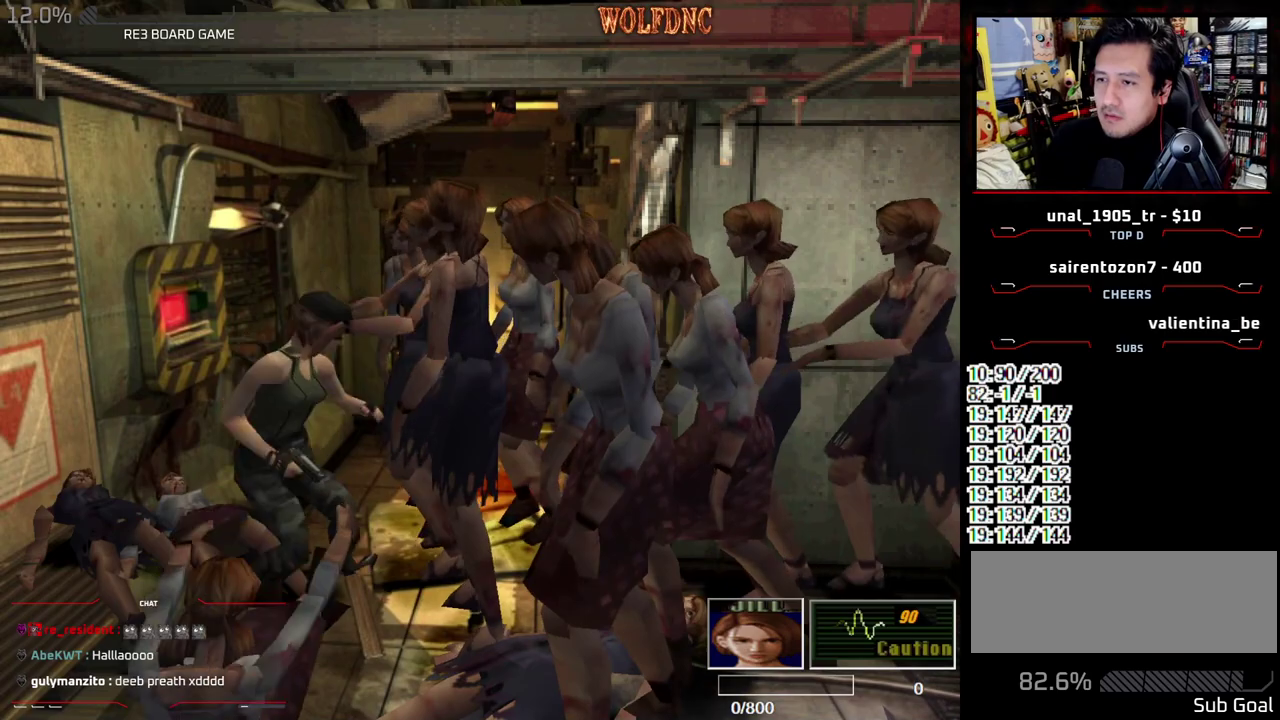
{"buttons": ["DPAD_RIGHT"], "events": [[50, "DPAD_RIGHT", "down"], [200, "DPAD_LEFT", "down"], [233, "CROSS", "up"], [233, "DPAD_RIGHT", "up"], [233, "SQUARE", "up"], [283, "DPAD_LEFT", "up"], [283, "DPAD_RIGHT", "down"], [333, "CROSS", "down"], [333, "DPAD_UP", "up"], [333, "SQUARE", "down"], [383, "CROSS", "up"], [383, "SQUARE", "up"]]}
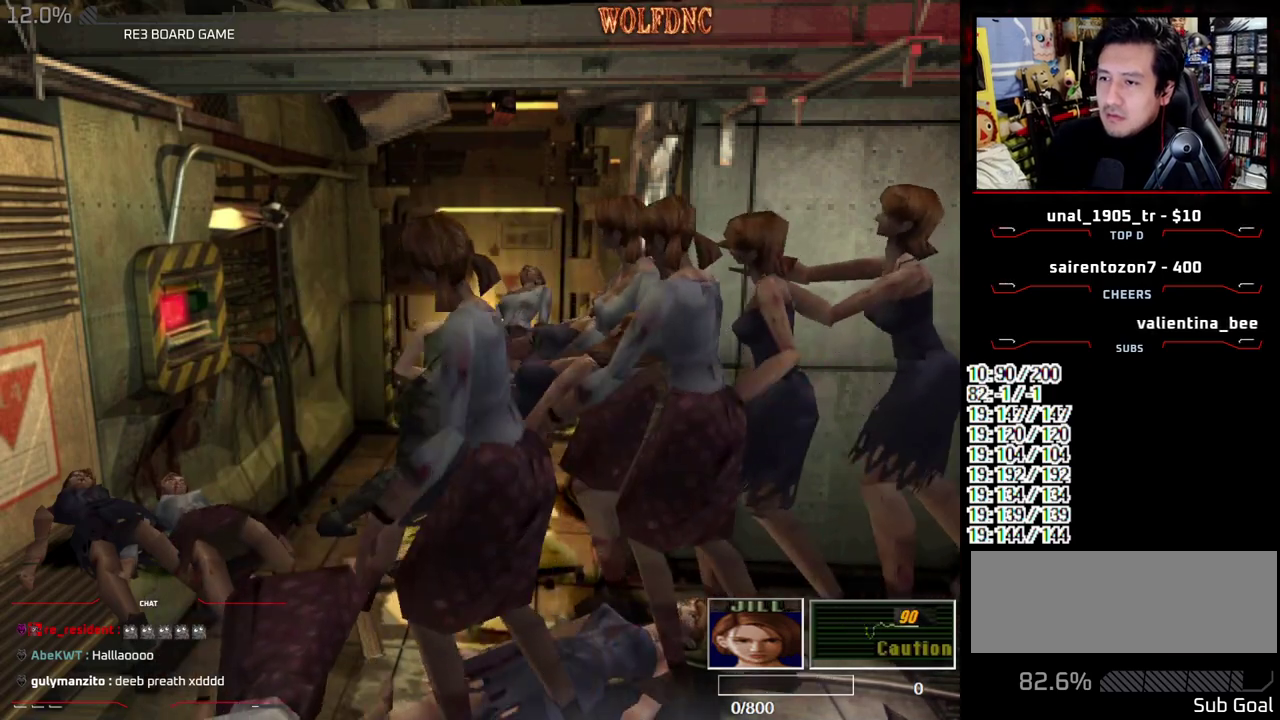
{"buttons": ["CROSS", "SQUARE", "DPAD_UP", "DPAD_RIGHT"], "events": [[250, "SQUARE", "down"], [300, "DPAD_UP", "down"], [400, "CROSS", "down"]]}